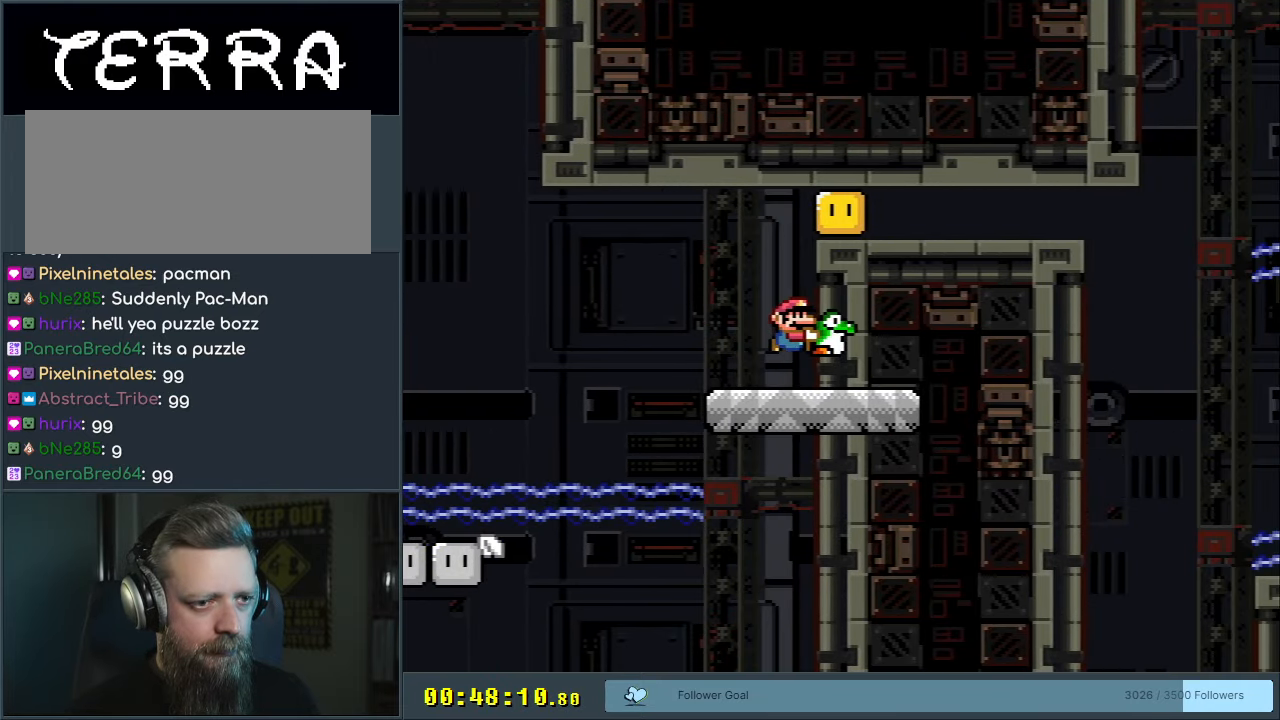
Gameplay with a controller (Nintendo layout); each line is a JSON object with the inputs held at the frame after it. "events" lists button and stick changes between this image and that frame as [ms after this image, input, new state], when the widget could be followed in between. Not read: L3 R3.
{"buttons": ["B", "Y", "DPAD_RIGHT"], "events": [[83, "DPAD_UP", "down"], [133, "Y", "up"], [233, "Y", "down"], [500, "DPAD_UP", "up"]]}
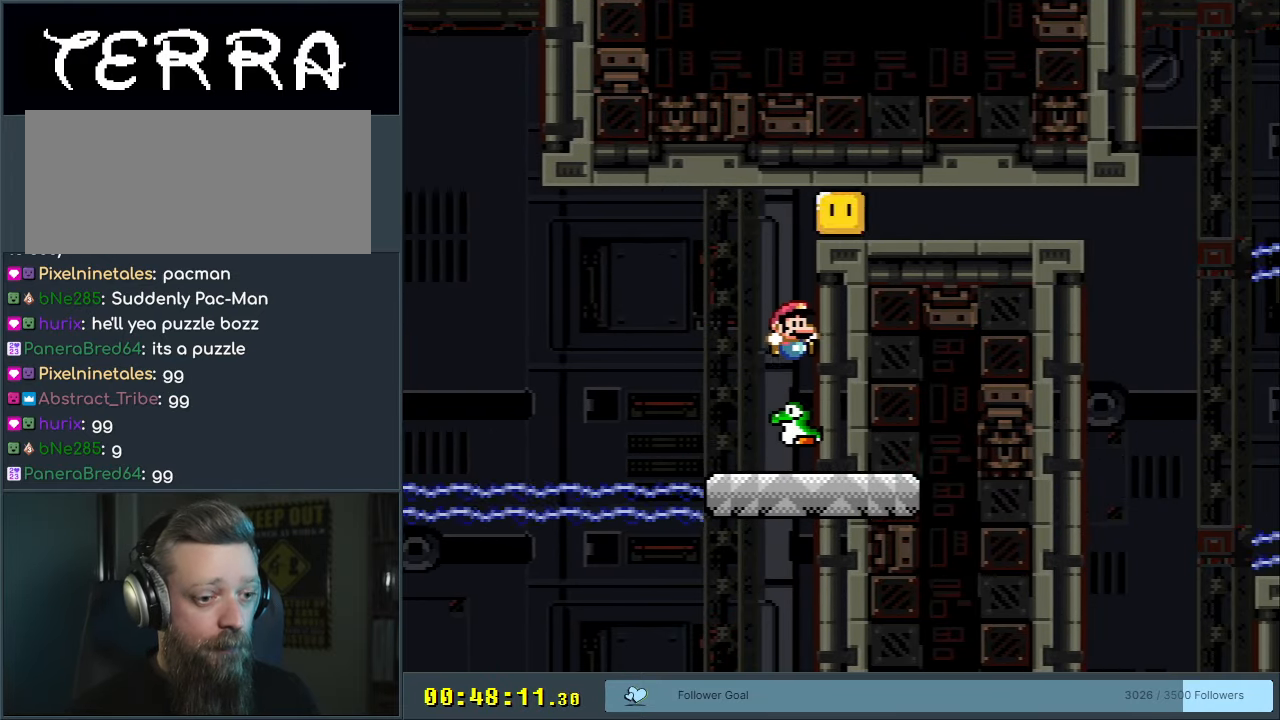
{"buttons": ["B", "Y"], "events": [[83, "DPAD_RIGHT", "up"], [117, "B", "up"], [350, "B", "down"]]}
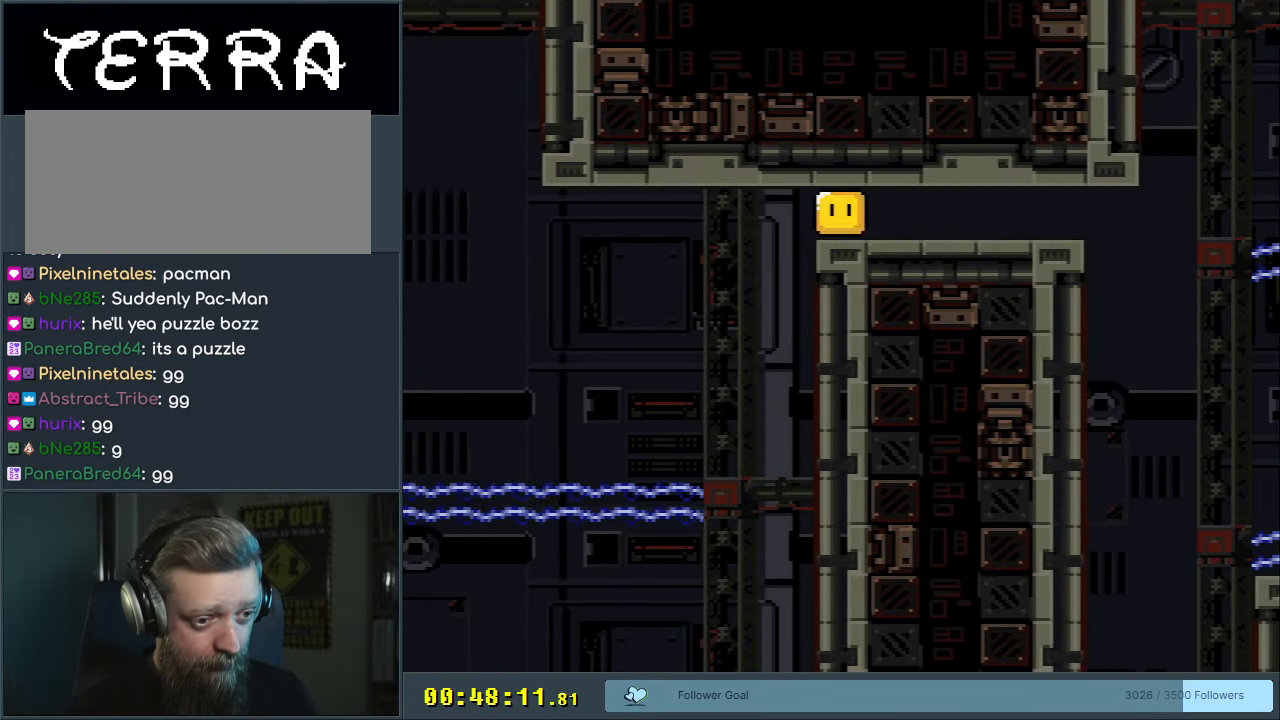
{"buttons": ["A"], "events": [[67, "B", "up"], [233, "Y", "up"], [450, "A", "down"]]}
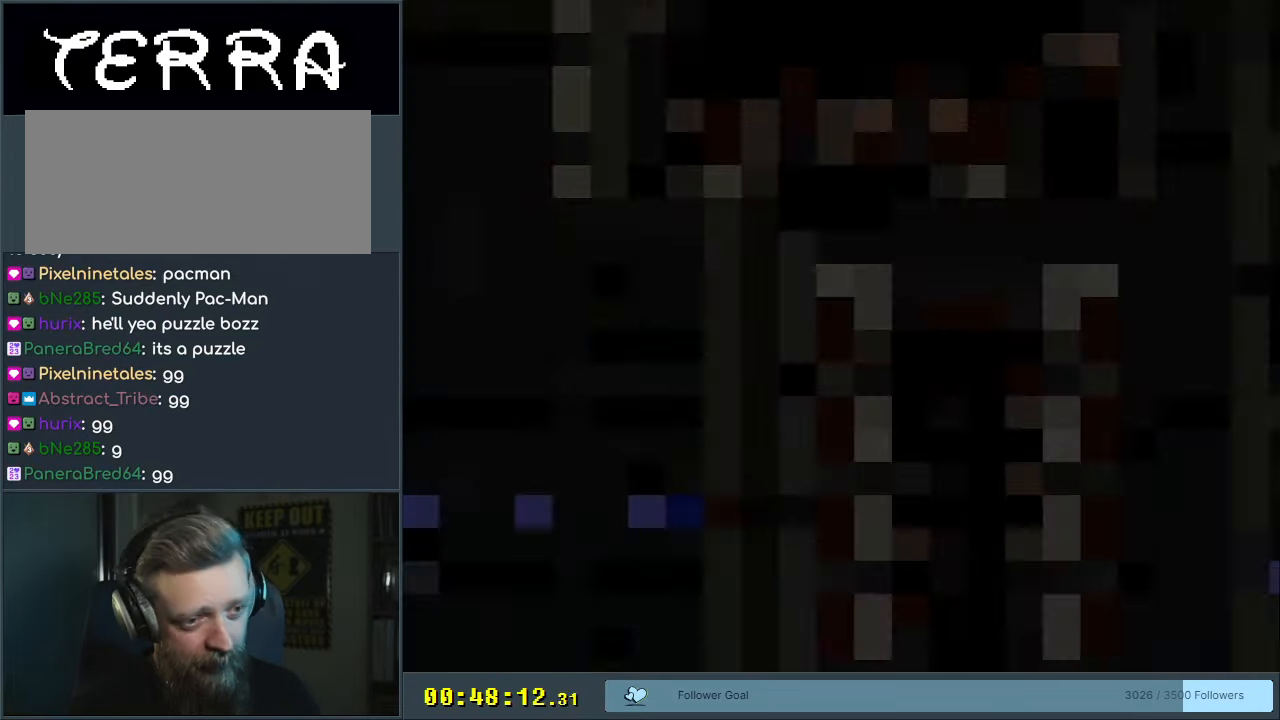
{"buttons": [], "events": [[50, "A", "up"], [167, "A", "down"], [267, "A", "up"]]}
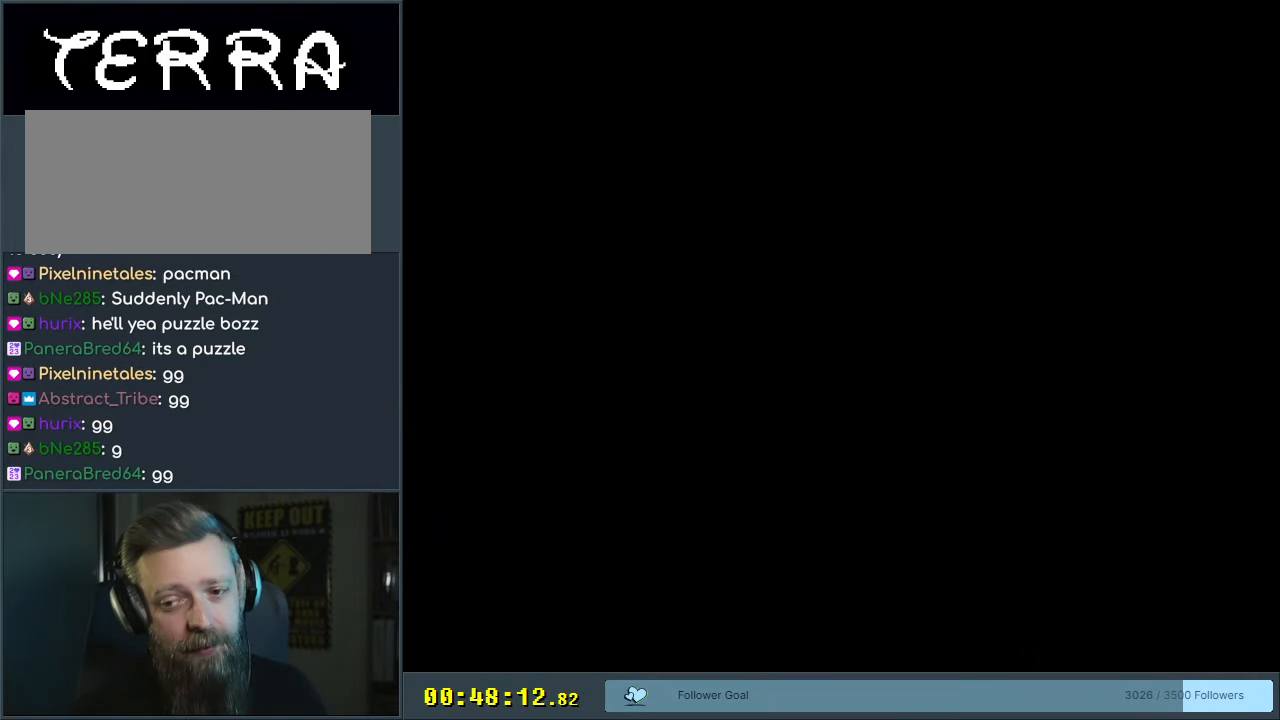
{"buttons": [], "events": [[317, "Y", "down"], [500, "Y", "up"]]}
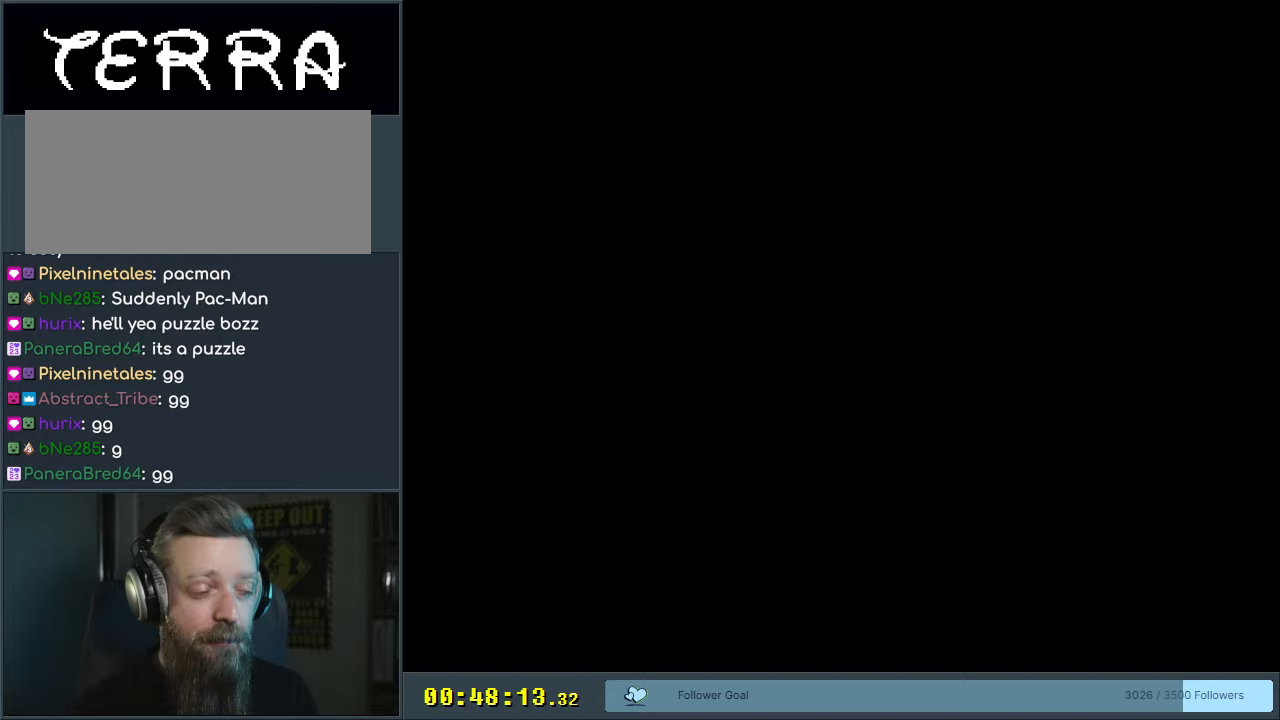
{"buttons": ["Y", "DPAD_RIGHT"], "events": [[133, "Y", "down"], [217, "DPAD_RIGHT", "down"]]}
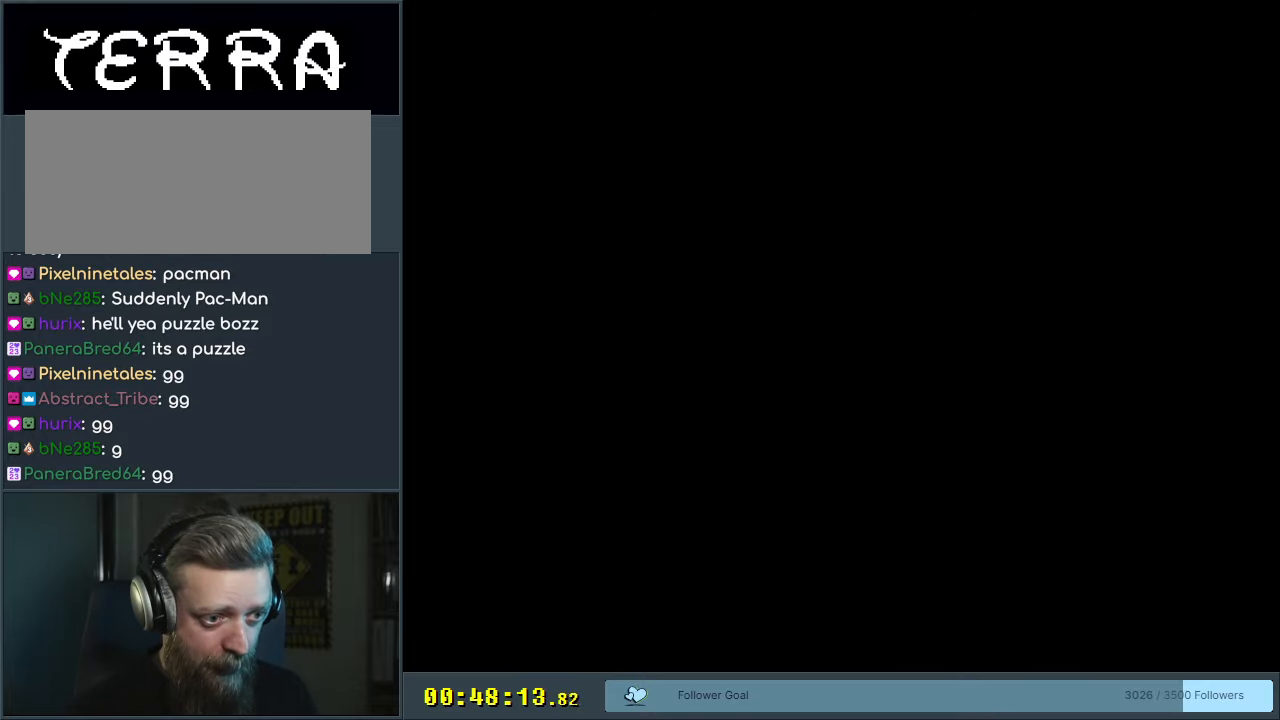
{"buttons": ["Y"], "events": [[350, "DPAD_RIGHT", "up"]]}
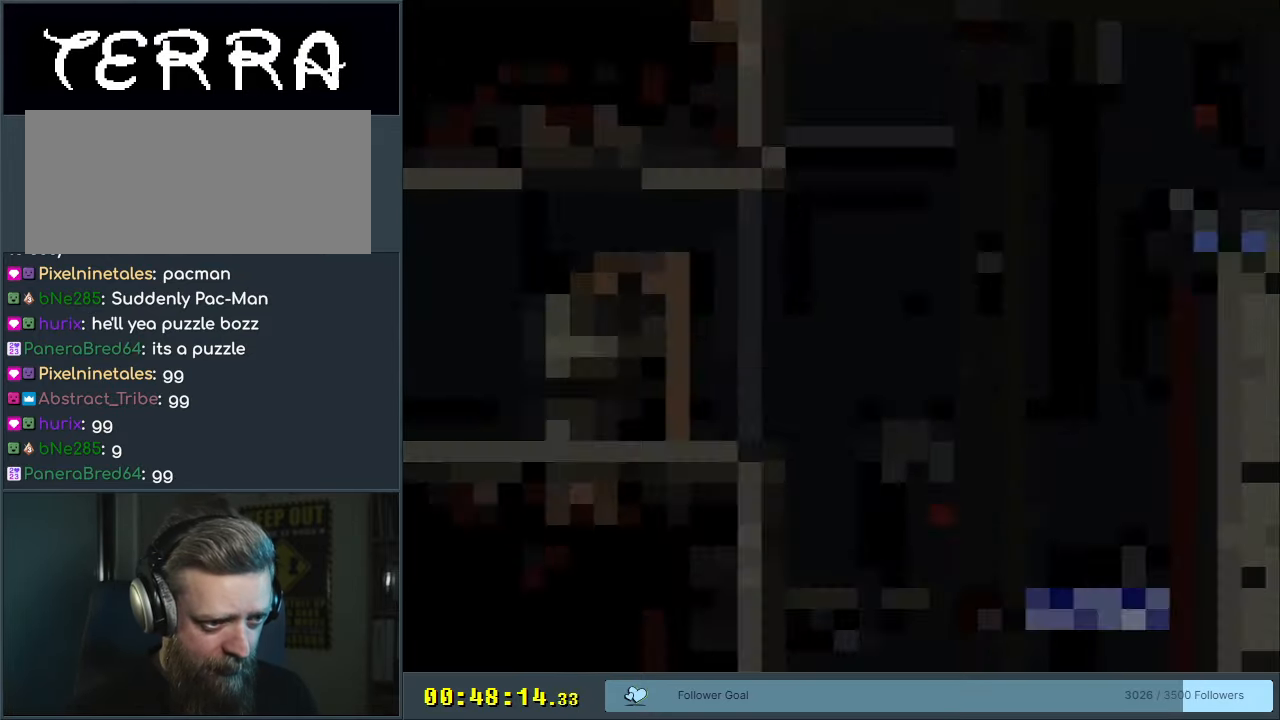
{"buttons": ["Y", "DPAD_RIGHT"], "events": [[283, "DPAD_RIGHT", "down"]]}
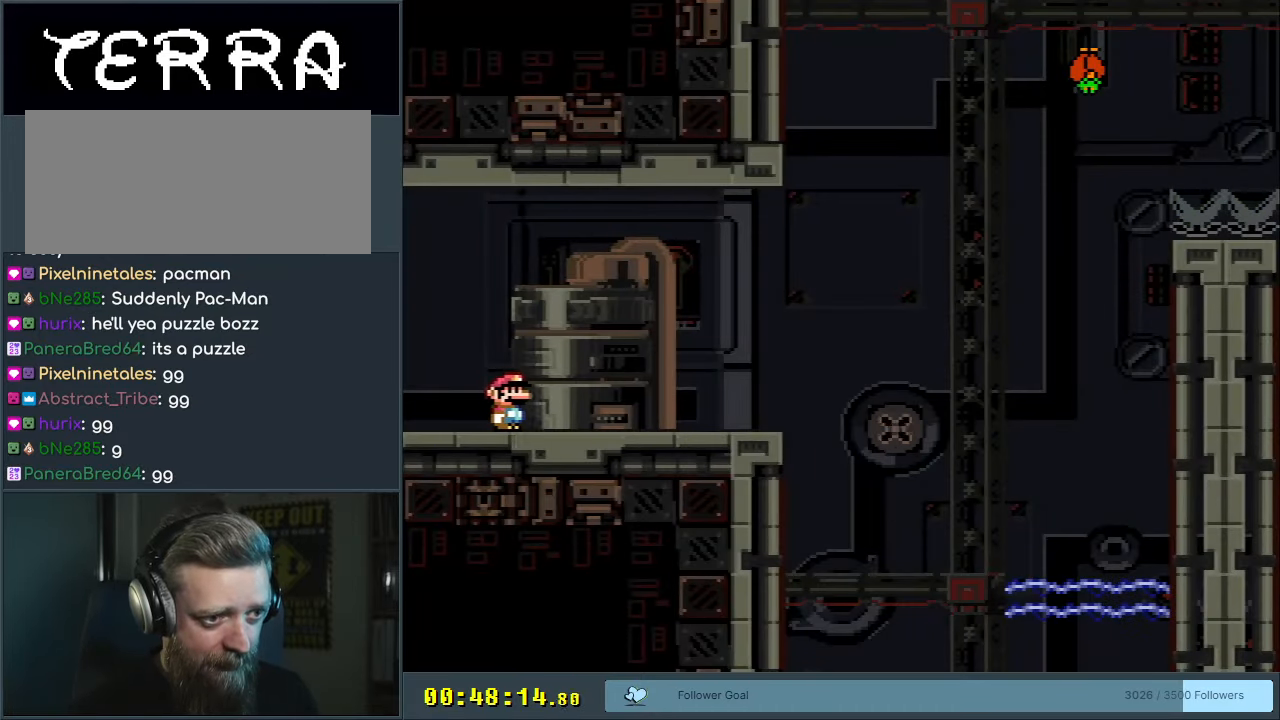
{"buttons": ["B", "Y", "DPAD_RIGHT"], "events": [[433, "B", "down"]]}
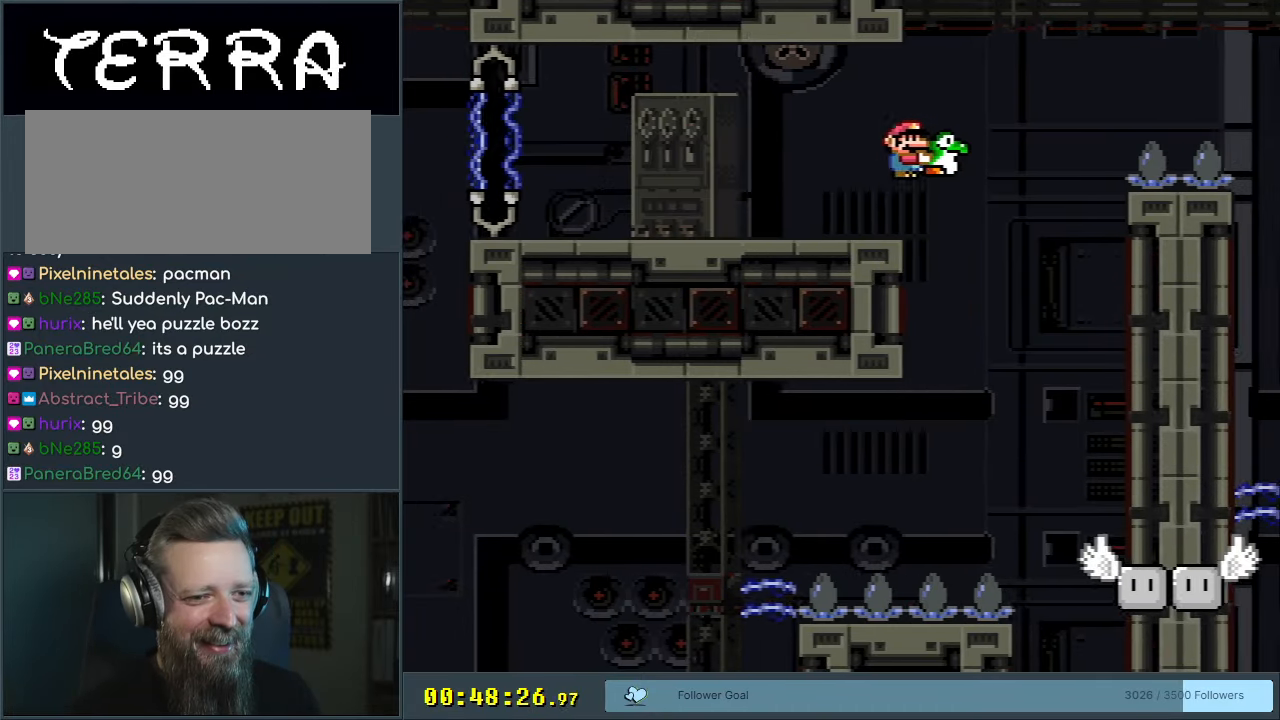
{"buttons": ["B", "Y", "DPAD_RIGHT"], "events": []}
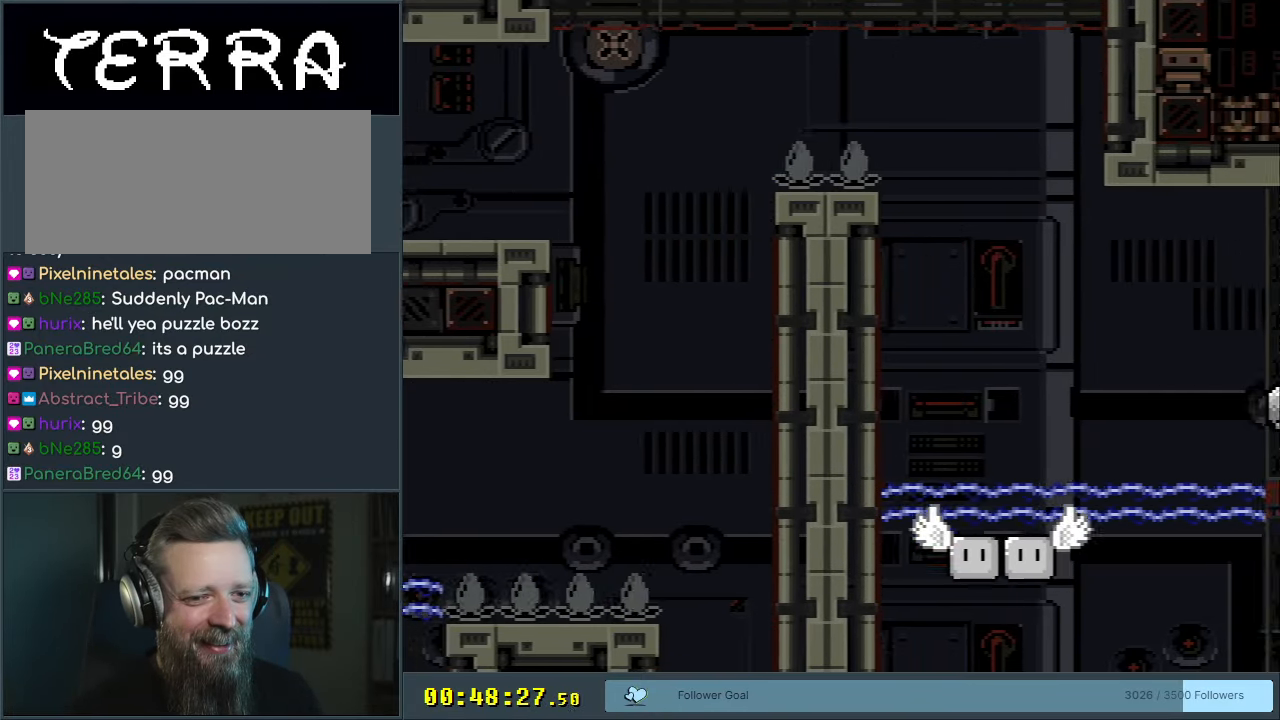
{"buttons": ["Y", "DPAD_RIGHT"], "events": [[267, "B", "up"]]}
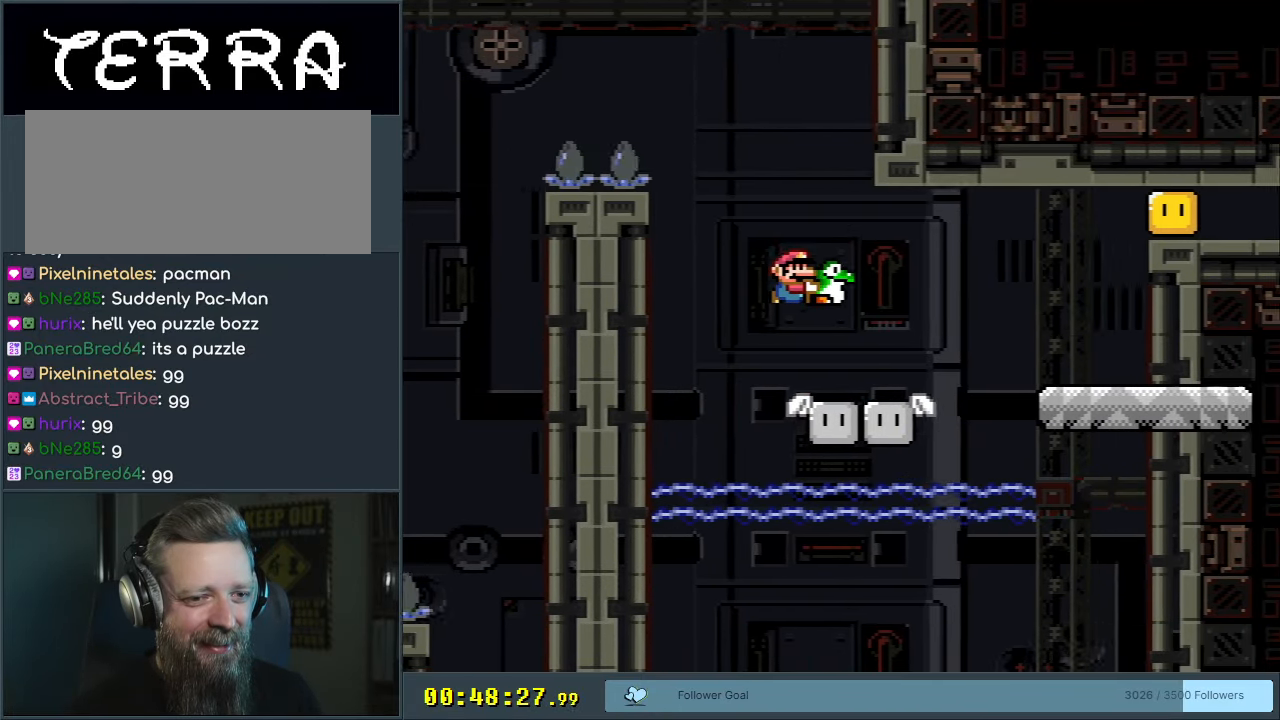
{"buttons": ["B", "Y", "DPAD_RIGHT"], "events": [[233, "B", "down"]]}
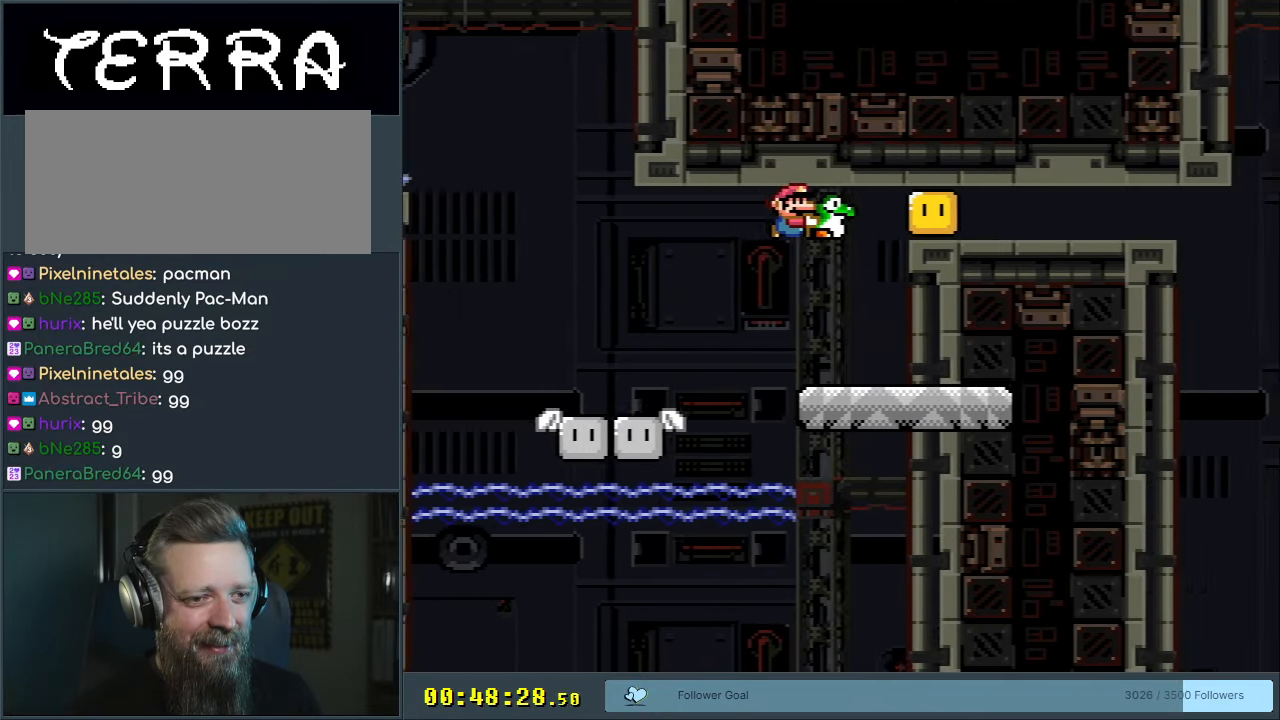
{"buttons": ["B", "Y", "DPAD_RIGHT"], "events": [[67, "Y", "up"], [167, "DPAD_RIGHT", "up"], [183, "DPAD_LEFT", "down"], [183, "Y", "down"], [317, "B", "up"], [317, "DPAD_LEFT", "up"], [417, "DPAD_RIGHT", "down"], [450, "B", "down"]]}
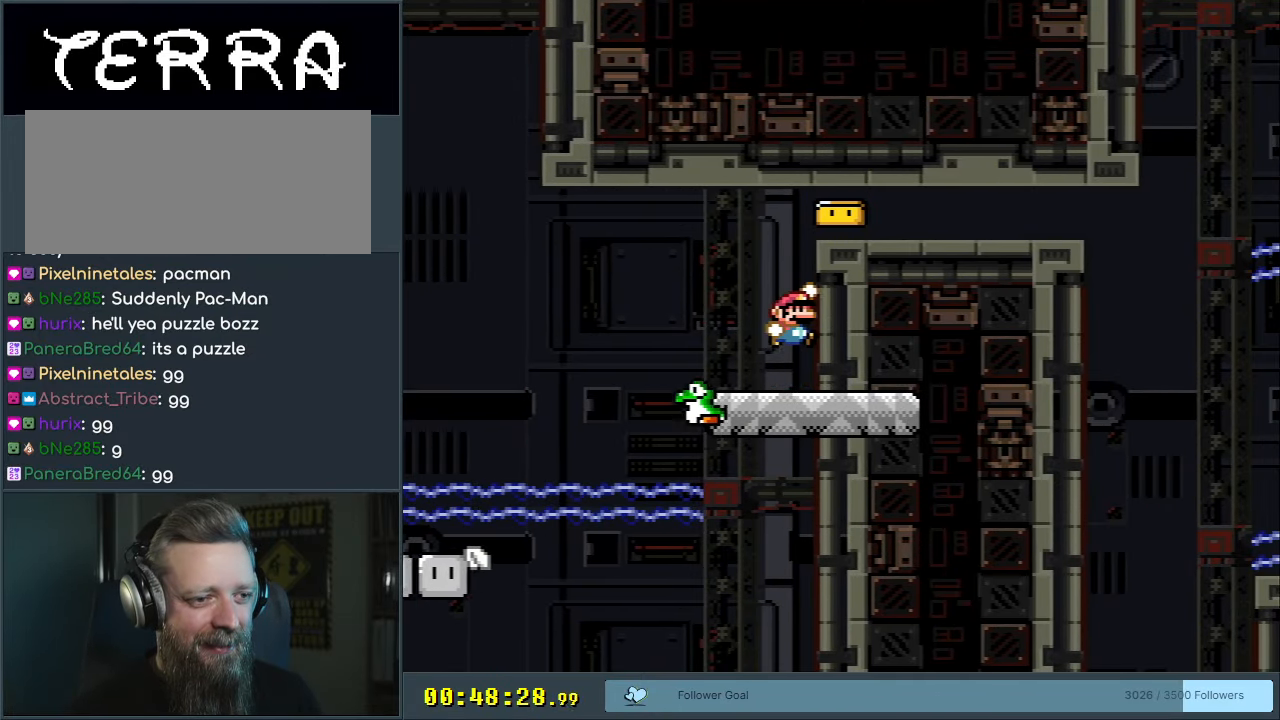
{"buttons": ["B", "Y", "DPAD_RIGHT"], "events": []}
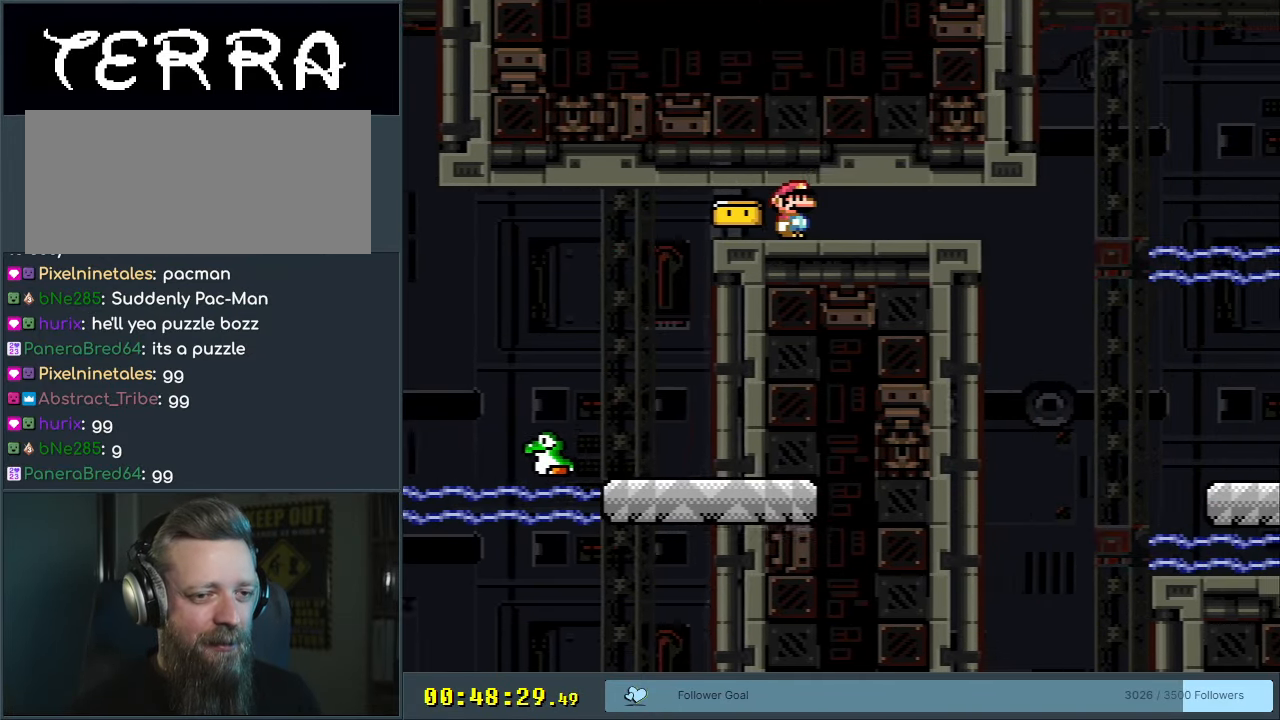
{"buttons": ["A", "X", "DPAD_RIGHT"], "events": [[17, "X", "down"], [33, "B", "up"], [33, "Y", "up"], [117, "A", "down"]]}
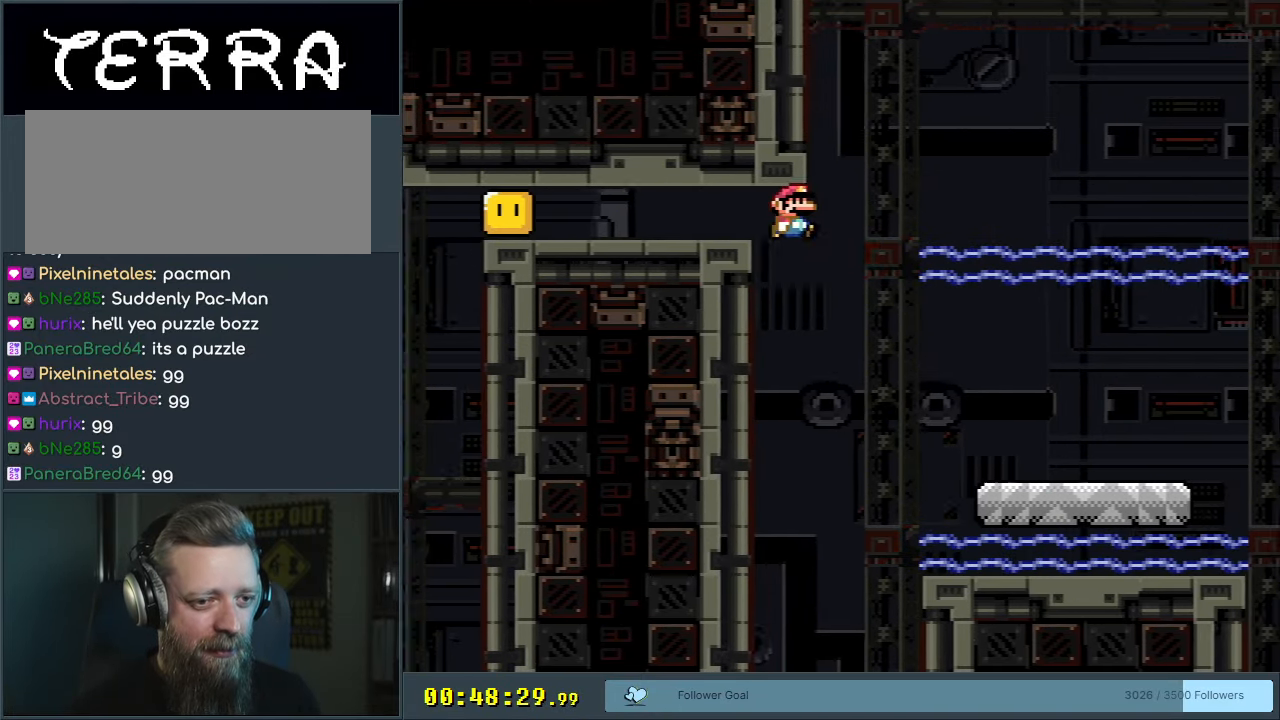
{"buttons": ["X", "DPAD_RIGHT"], "events": [[500, "A", "up"]]}
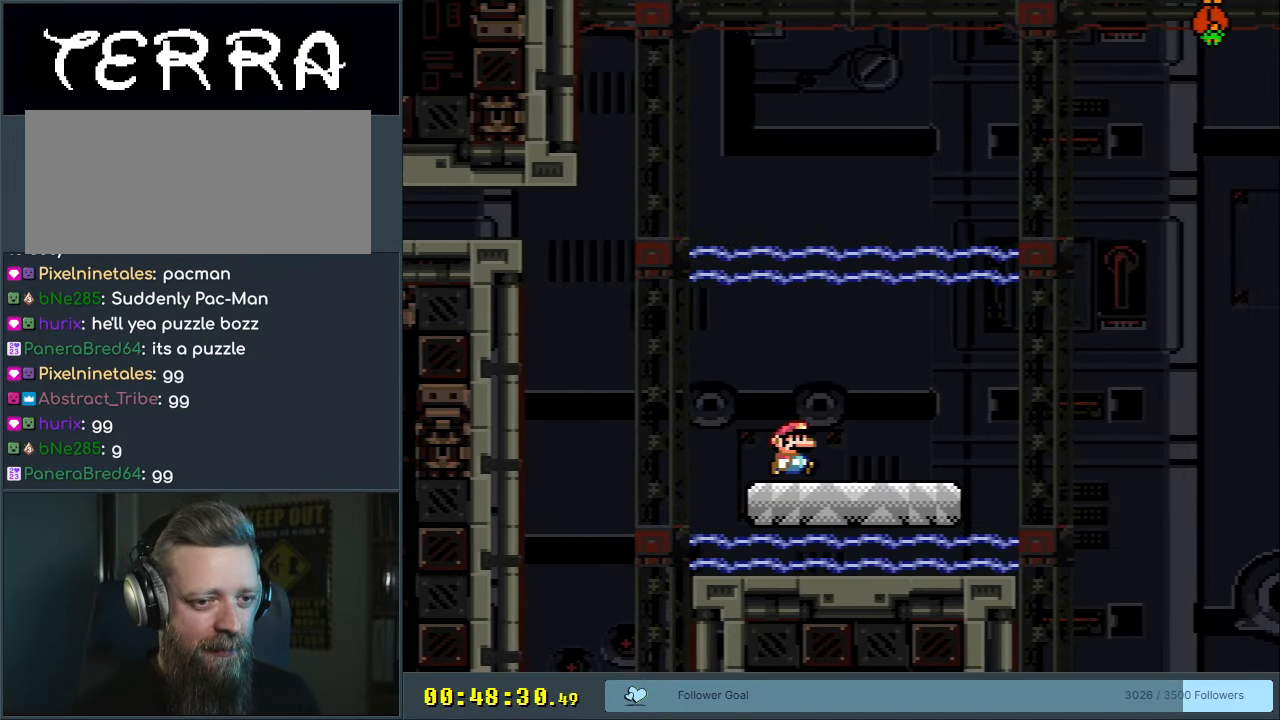
{"buttons": ["B", "Y", "DPAD_RIGHT"], "events": [[67, "X", "up"], [67, "Y", "down"], [367, "B", "down"]]}
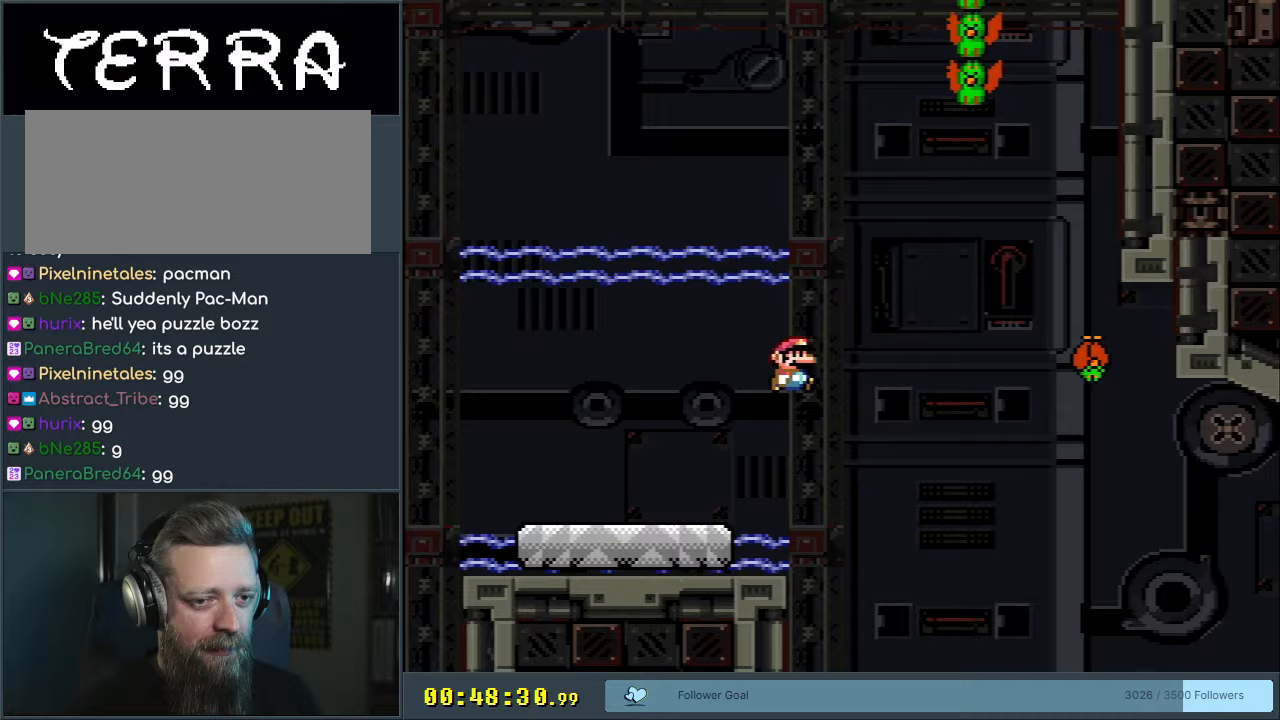
{"buttons": ["Y"], "events": [[267, "B", "up"], [350, "DPAD_RIGHT", "up"]]}
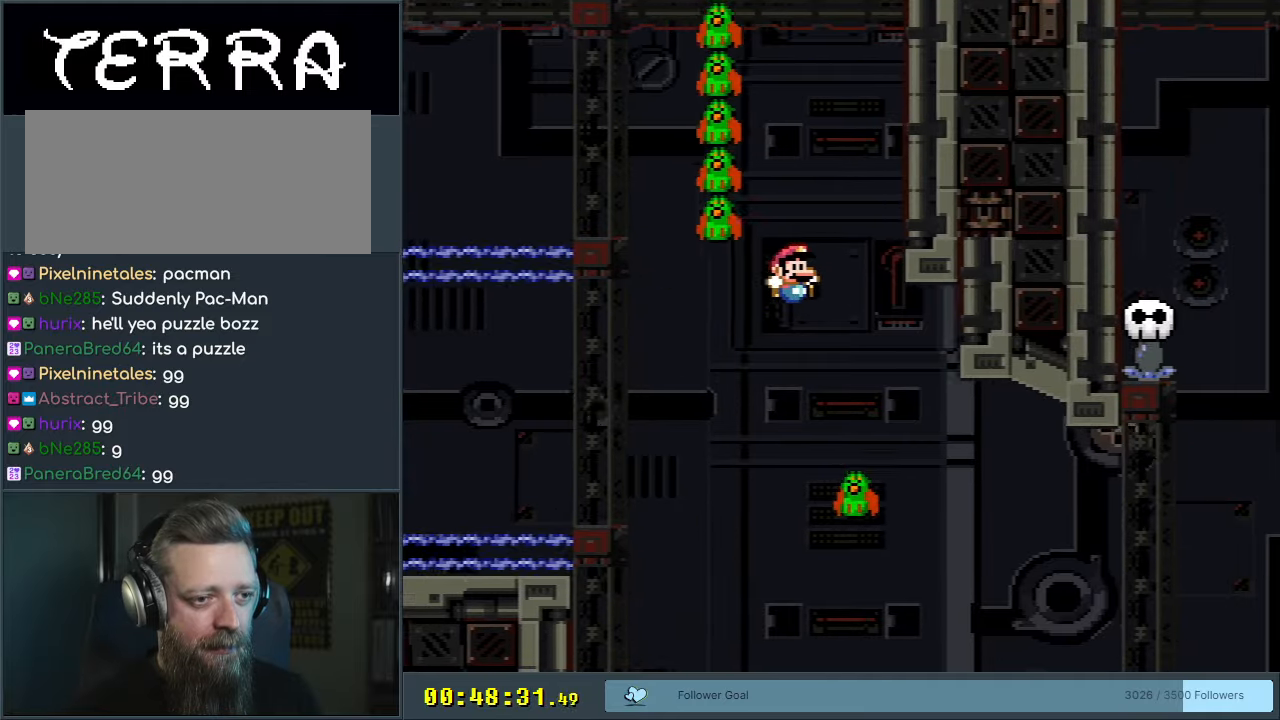
{"buttons": ["B", "Y"], "events": [[33, "DPAD_LEFT", "down"], [233, "DPAD_LEFT", "up"], [250, "B", "down"], [383, "DPAD_LEFT", "down"], [450, "DPAD_LEFT", "up"]]}
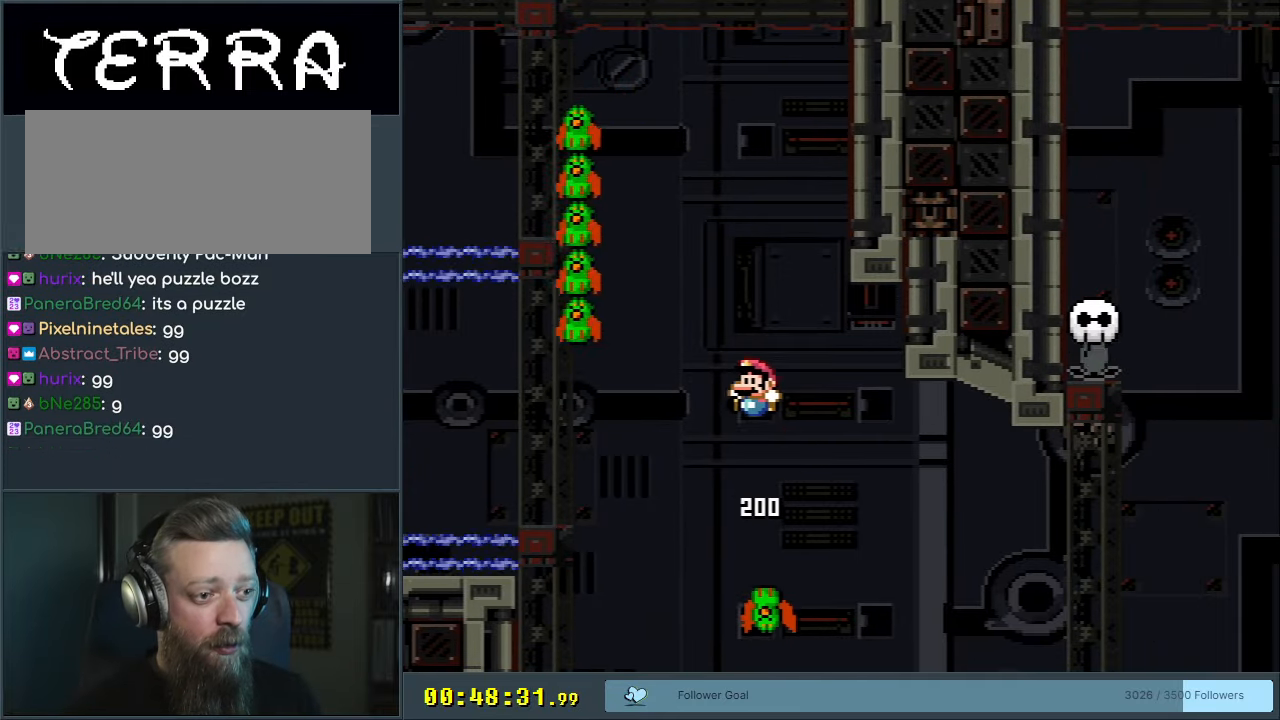
{"buttons": ["B", "Y"], "events": [[33, "DPAD_LEFT", "down"], [200, "DPAD_LEFT", "up"]]}
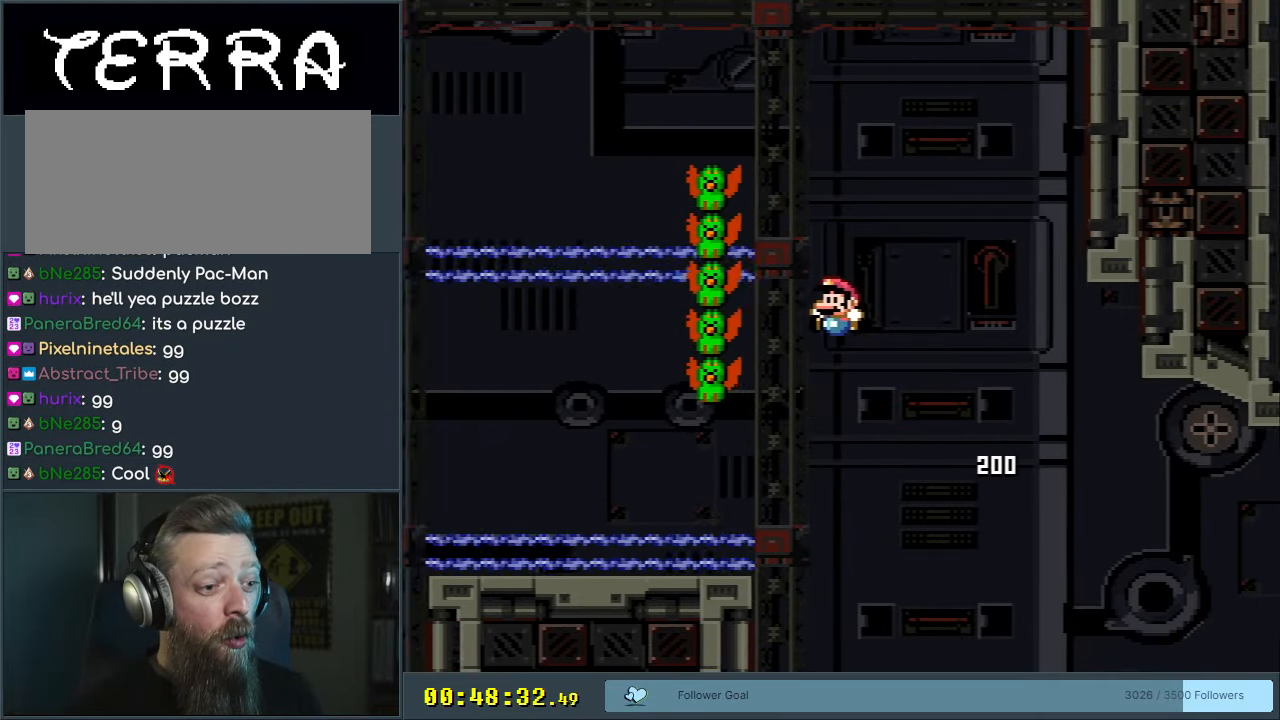
{"buttons": [], "events": [[367, "B", "up"], [500, "Y", "up"]]}
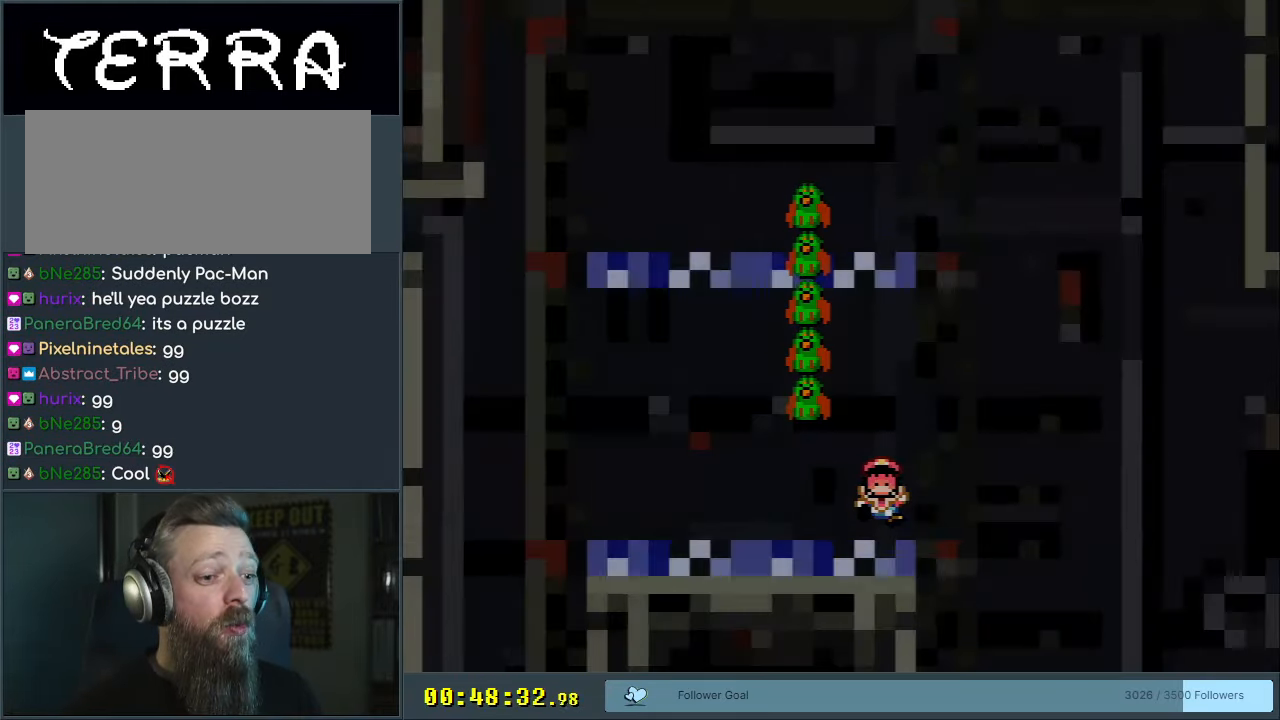
{"buttons": [], "events": []}
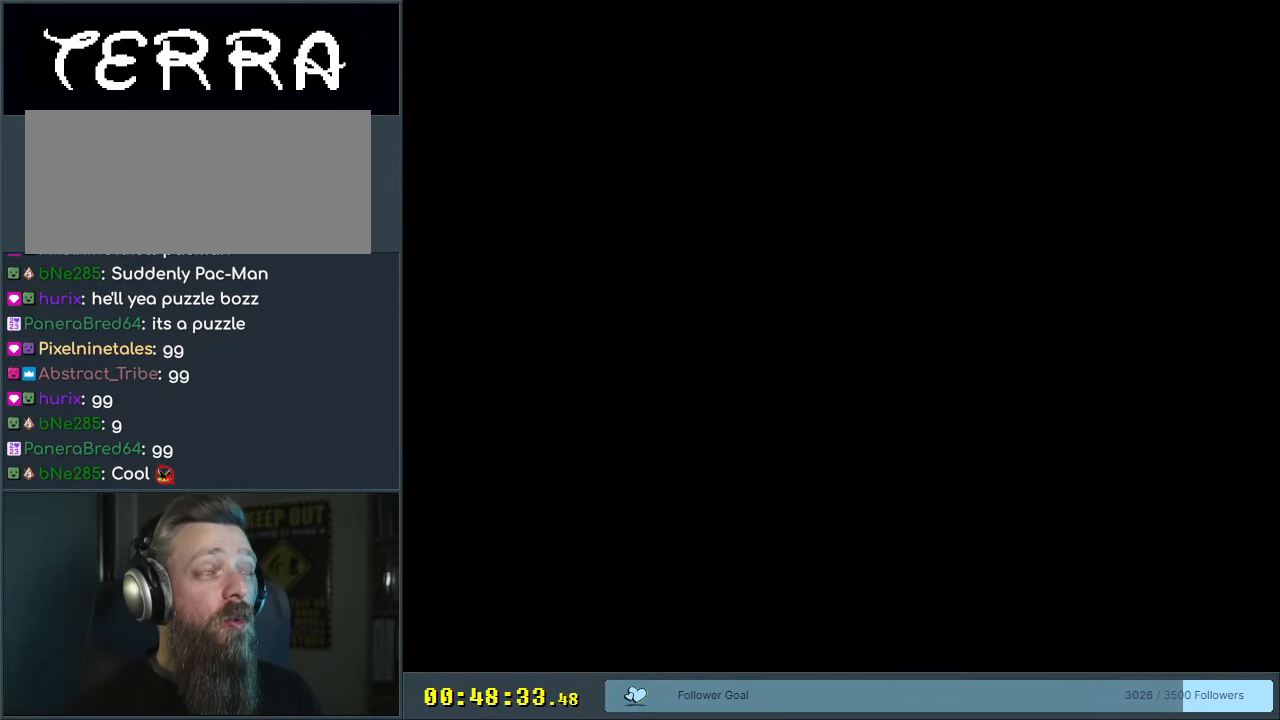
{"buttons": [], "events": []}
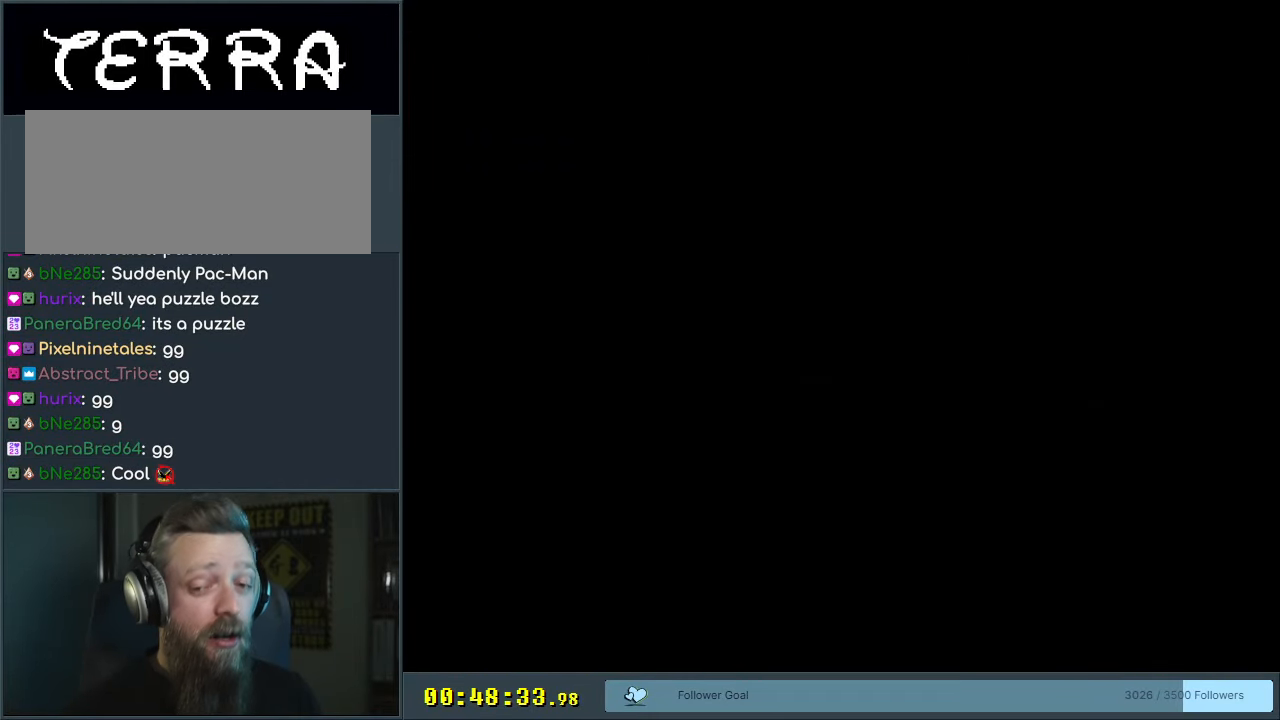
{"buttons": [], "events": []}
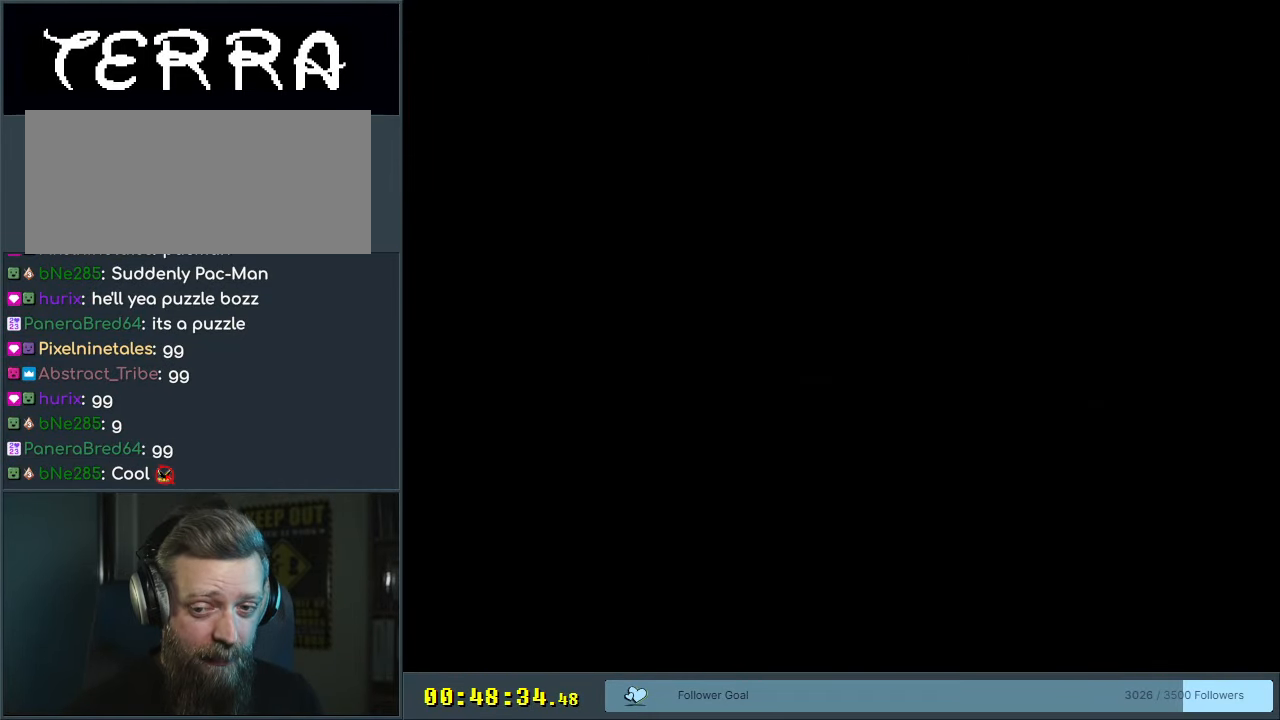
{"buttons": ["B", "Y", "DPAD_RIGHT"], "events": [[83, "B", "down"], [83, "Y", "down"], [217, "DPAD_RIGHT", "down"]]}
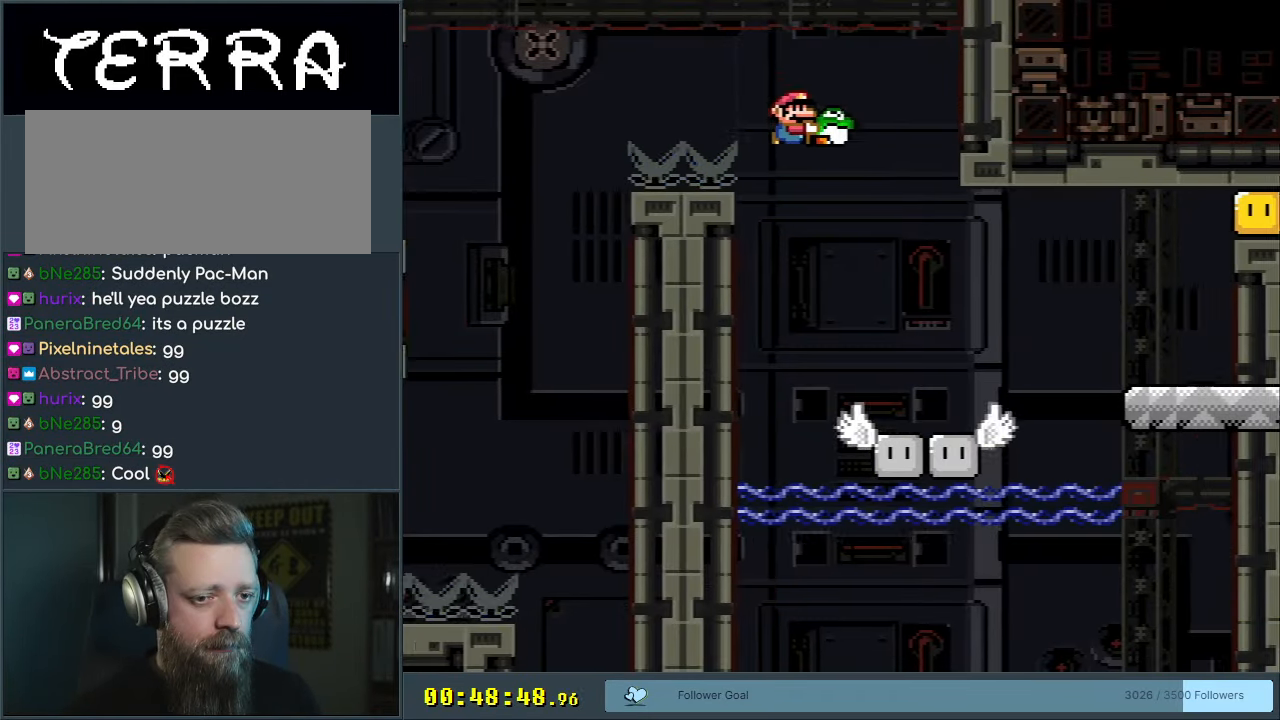
{"buttons": ["B", "Y", "DPAD_RIGHT"], "events": [[50, "B", "up"], [417, "B", "down"]]}
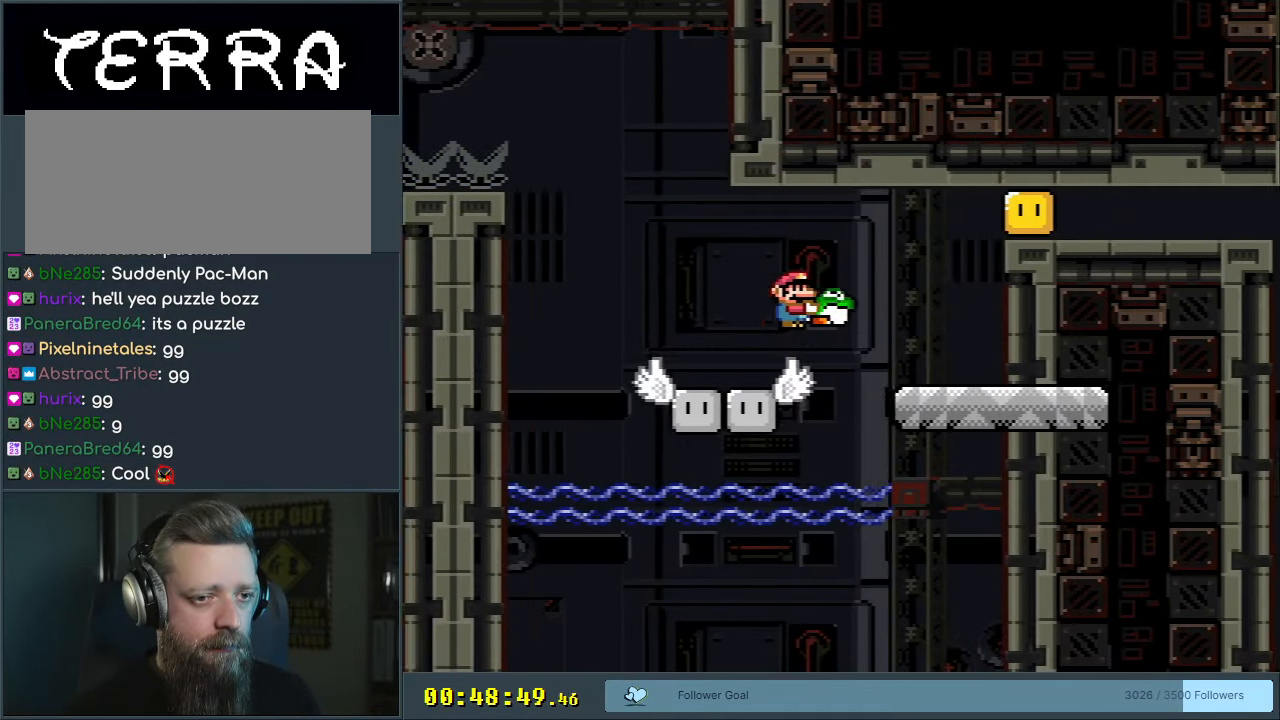
{"buttons": ["B", "Y", "DPAD_LEFT"], "events": [[267, "Y", "up"], [300, "DPAD_RIGHT", "up"], [300, "DPAD_UP", "down"], [317, "DPAD_LEFT", "down"], [317, "DPAD_UP", "up"], [367, "Y", "down"]]}
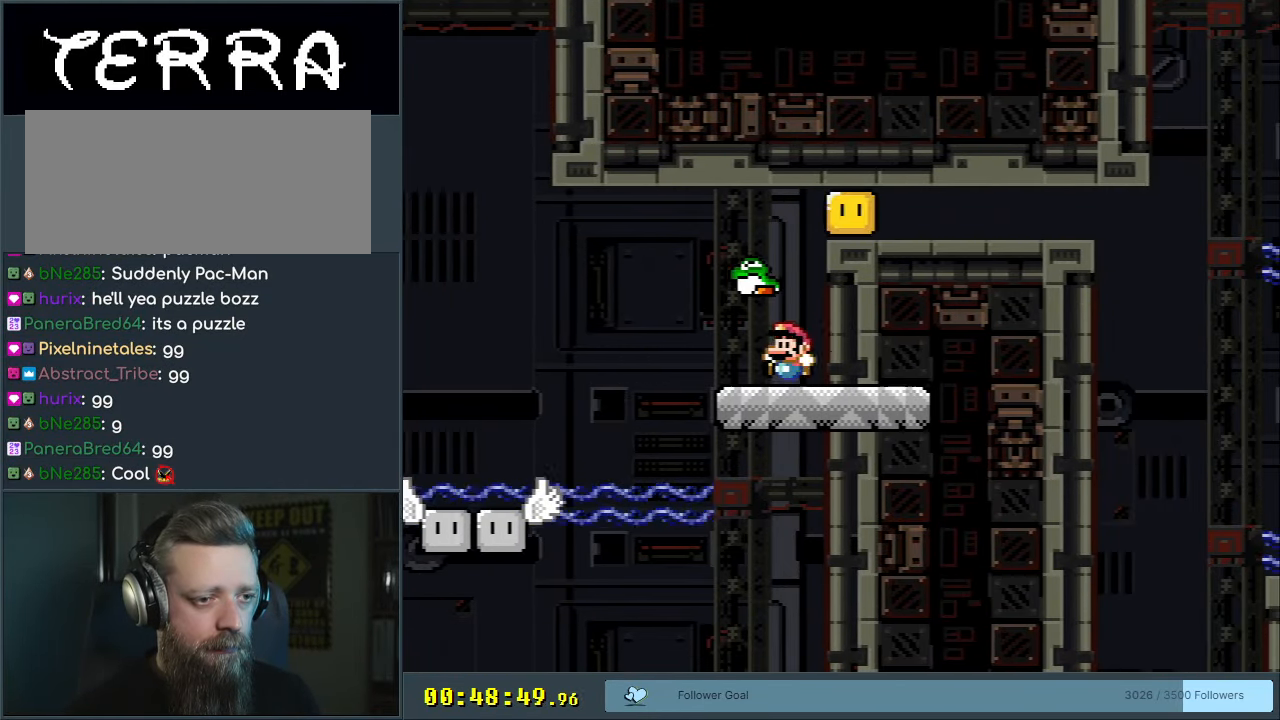
{"buttons": ["B", "Y", "DPAD_RIGHT"], "events": [[83, "B", "up"], [200, "DPAD_DOWN", "down"], [200, "DPAD_LEFT", "up"], [217, "DPAD_DOWN", "up"], [217, "DPAD_RIGHT", "down"], [283, "B", "down"]]}
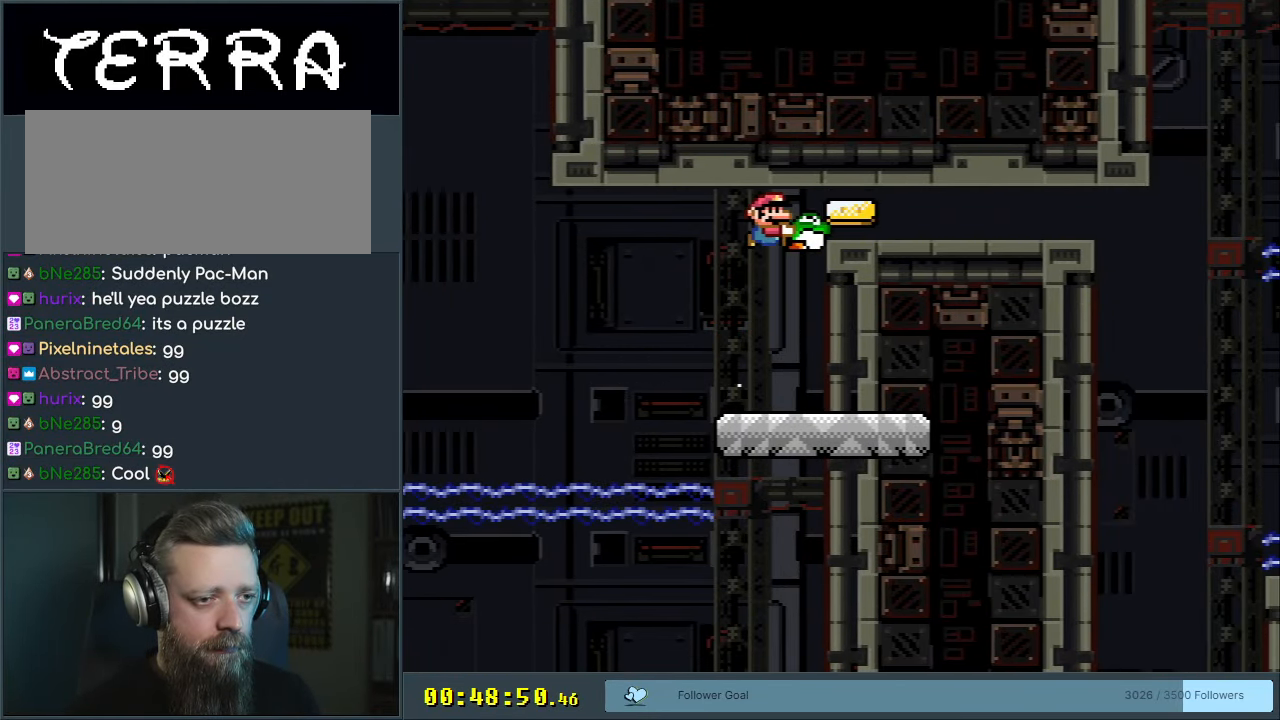
{"buttons": ["B", "Y", "DPAD_RIGHT"], "events": []}
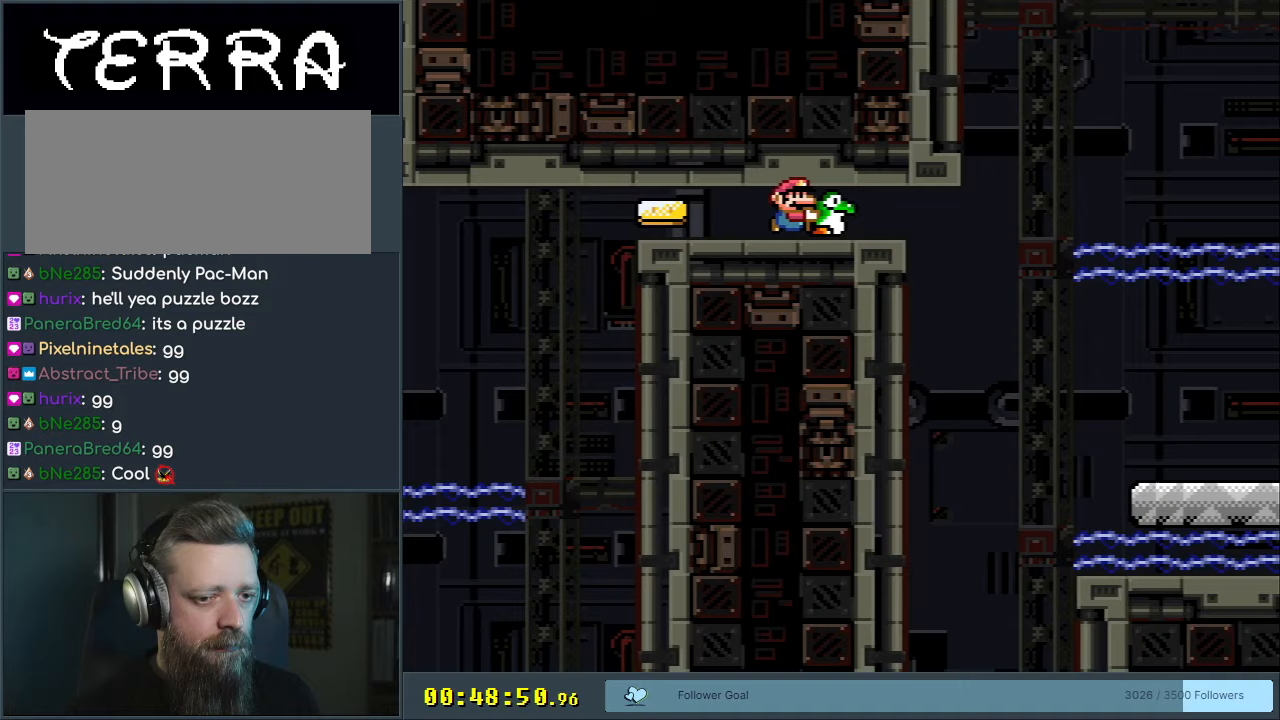
{"buttons": ["B", "Y", "DPAD_RIGHT"], "events": [[17, "DPAD_LEFT", "down"], [17, "DPAD_RIGHT", "up"], [183, "DPAD_LEFT", "up"], [300, "DPAD_RIGHT", "down"]]}